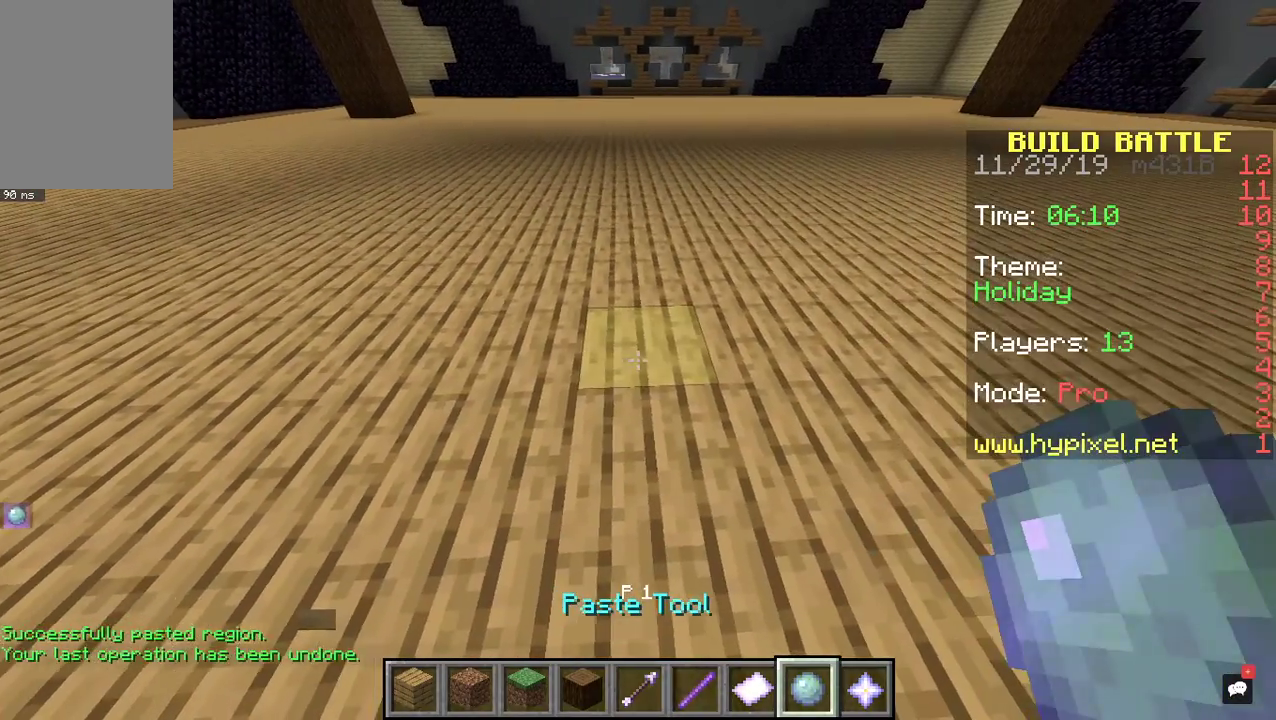
Gameplay with keyboard and mouse; each line is a JSON object with the keys and mouse buttons held at the frame after it. "events" lists presses ("down") and releases ("up") of "a", "d", "s", "space", "w", "mouse_left" and "mouse_right" between this image and that frame as [ms after this image, input, new state], when the widget could be followed in between. "mouse_left", "mouse_right" = the "left", "right" buttons of the "mouse" list. No other keys are recorded. Fast repeated clicks can show as one long hold. Mouse movement is not recorded.
{"keys": [], "mouse": [], "events": [[100, "mouse_right", "up"]]}
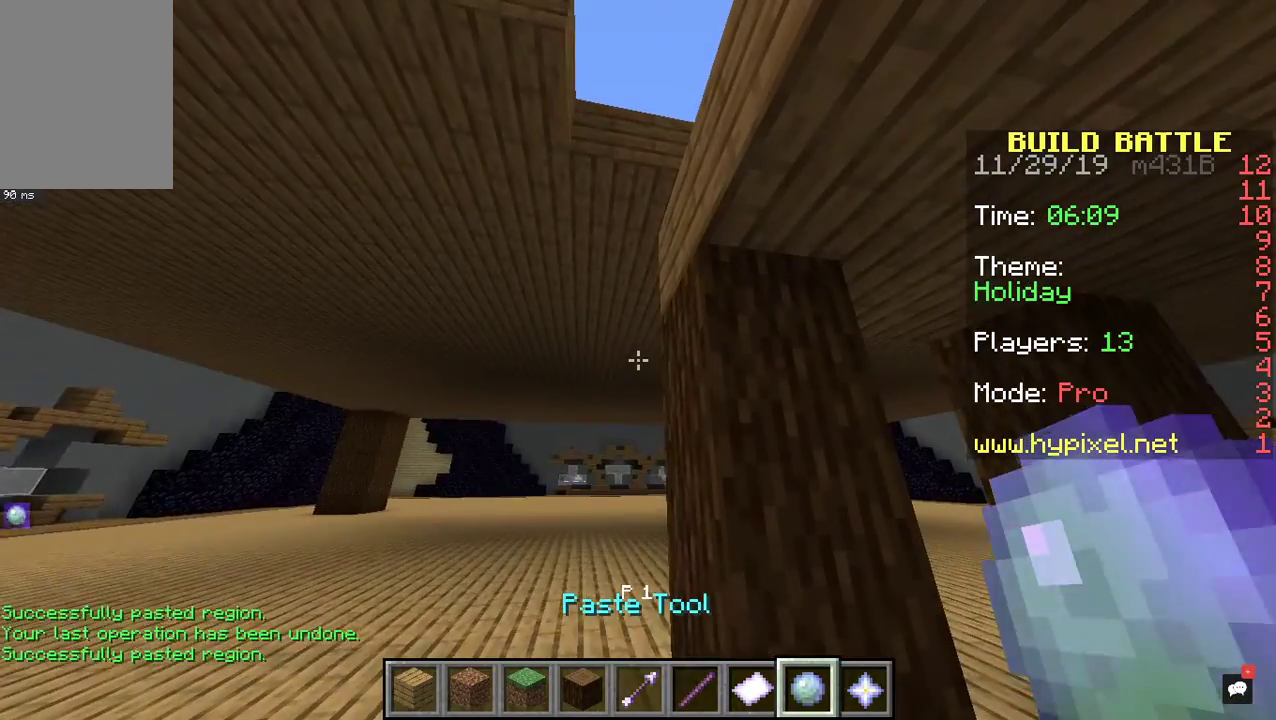
{"keys": ["s"], "mouse": [], "events": [[467, "s", "down"]]}
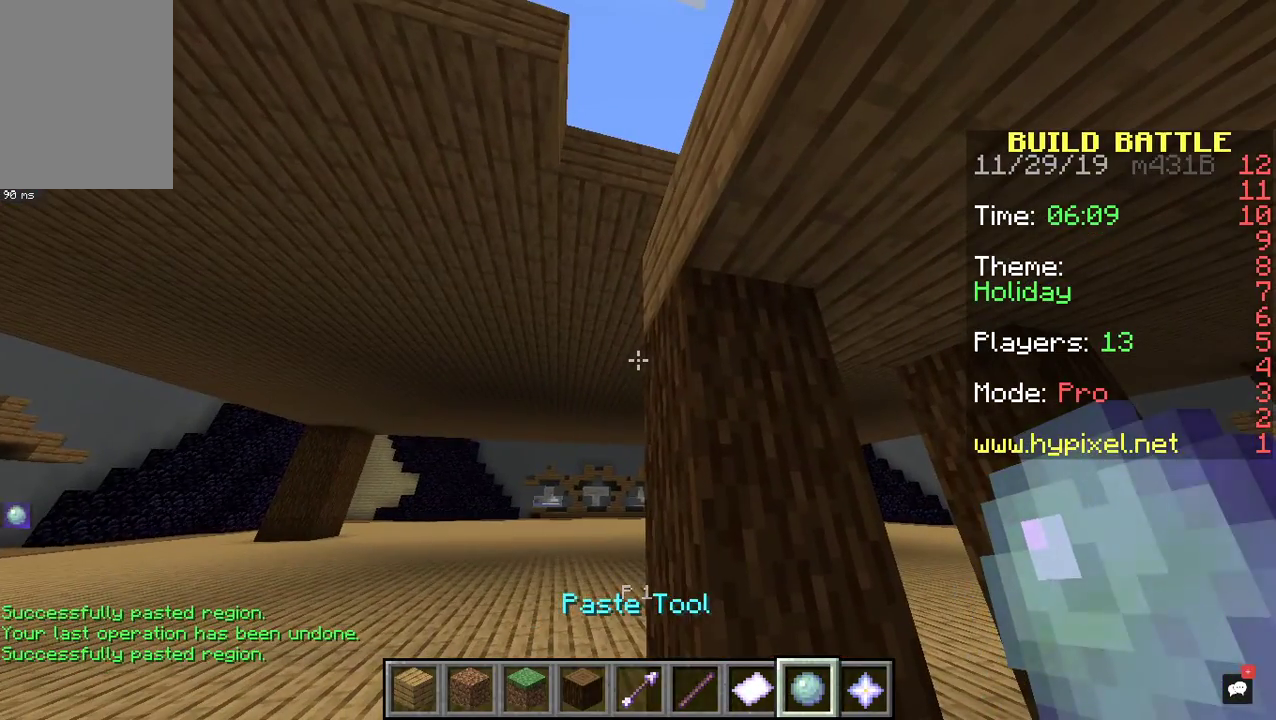
{"keys": [], "mouse": [], "events": [[100, "s", "up"]]}
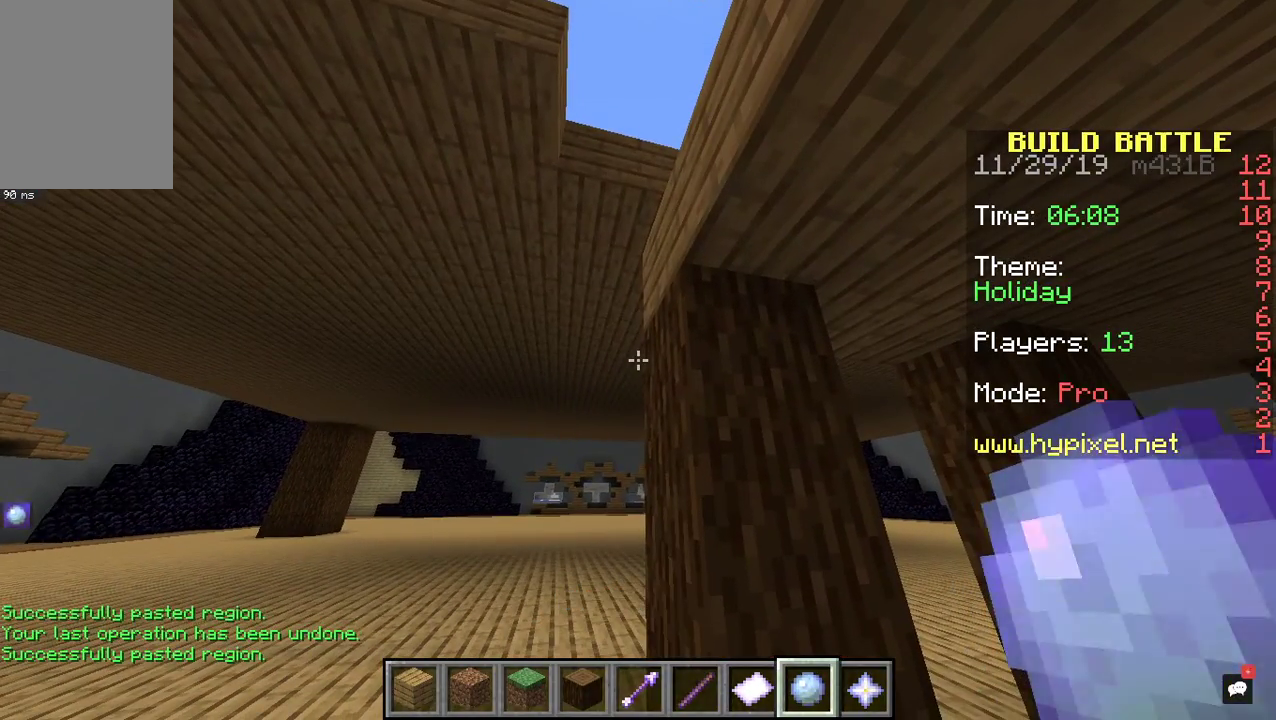
{"keys": [], "mouse": [], "events": []}
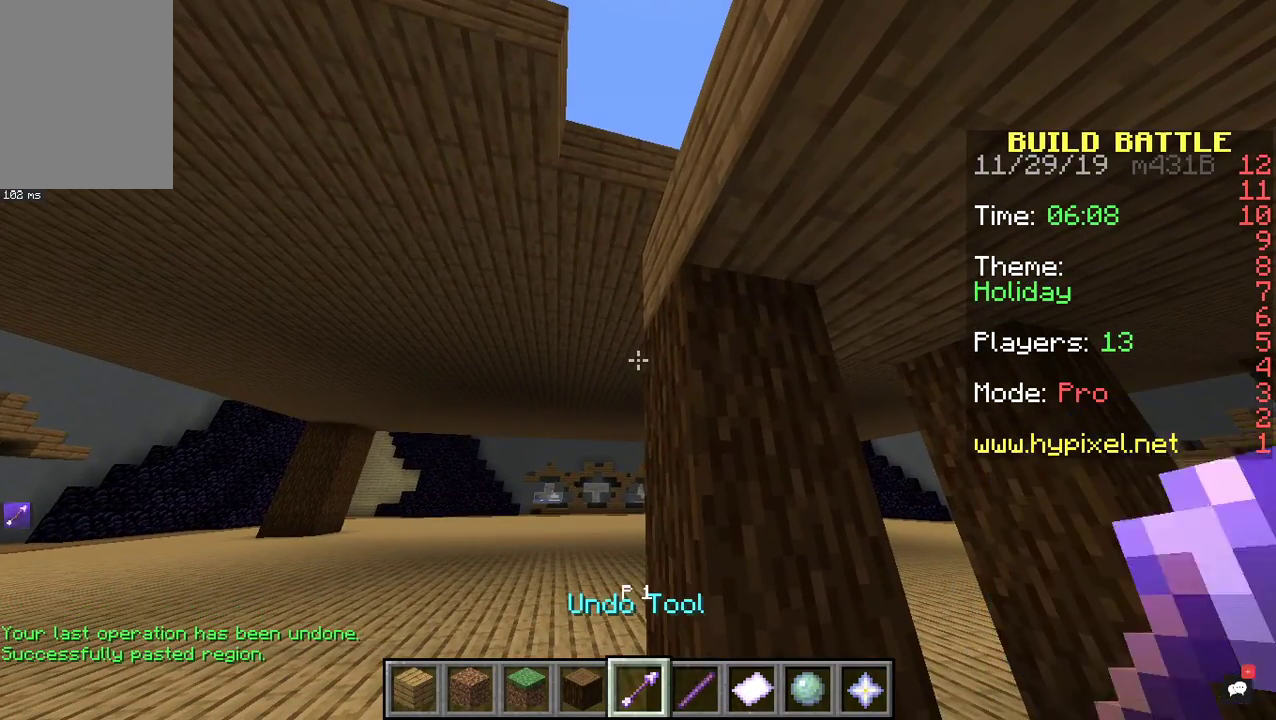
{"keys": [], "mouse": [], "events": [[67, "mouse_right", "down"], [233, "mouse_right", "up"], [233, "s", "down"], [500, "s", "up"]]}
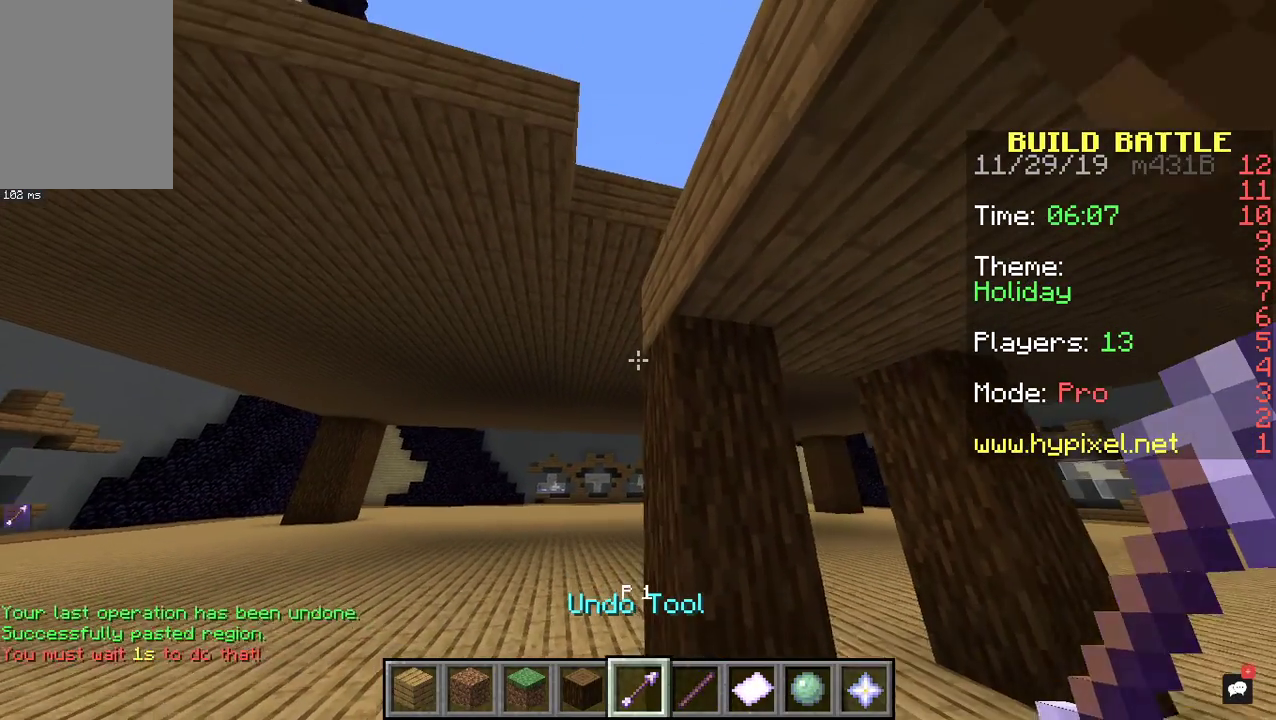
{"keys": [], "mouse": ["right"], "events": [[367, "mouse_right", "down"]]}
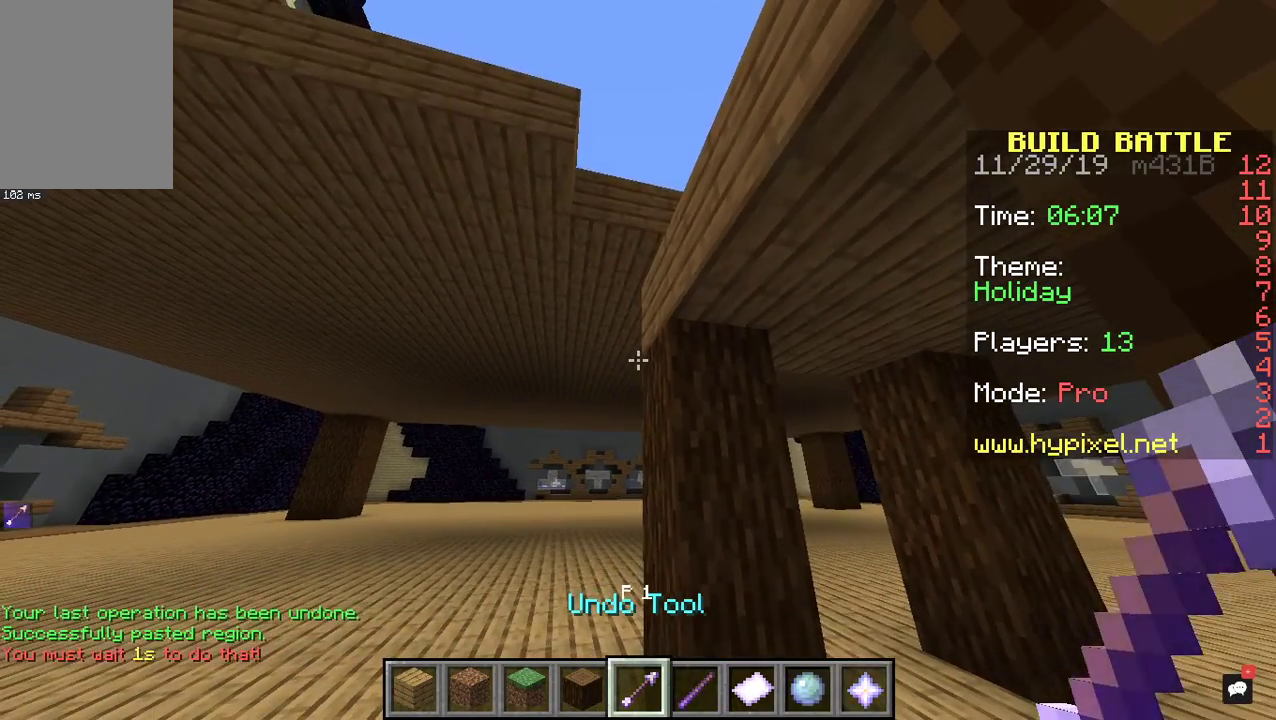
{"keys": [], "mouse": [], "events": [[67, "mouse_right", "up"]]}
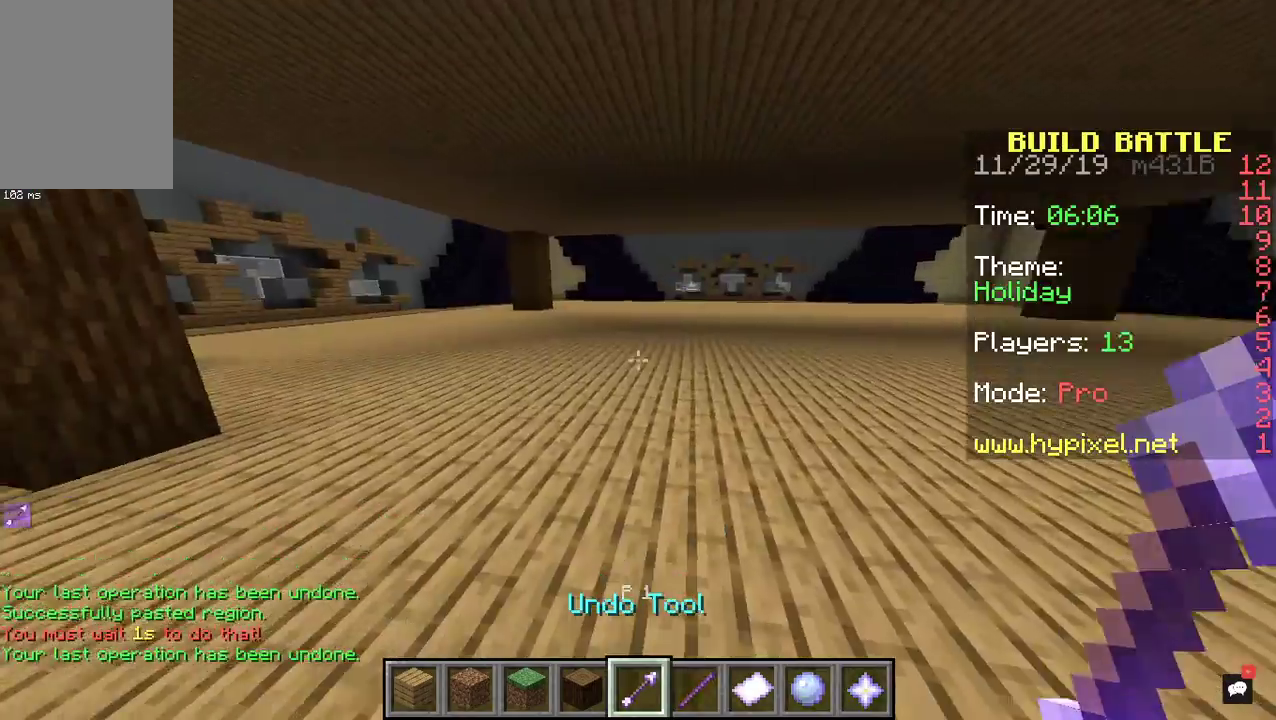
{"keys": ["a"], "mouse": [], "events": [[467, "a", "down"]]}
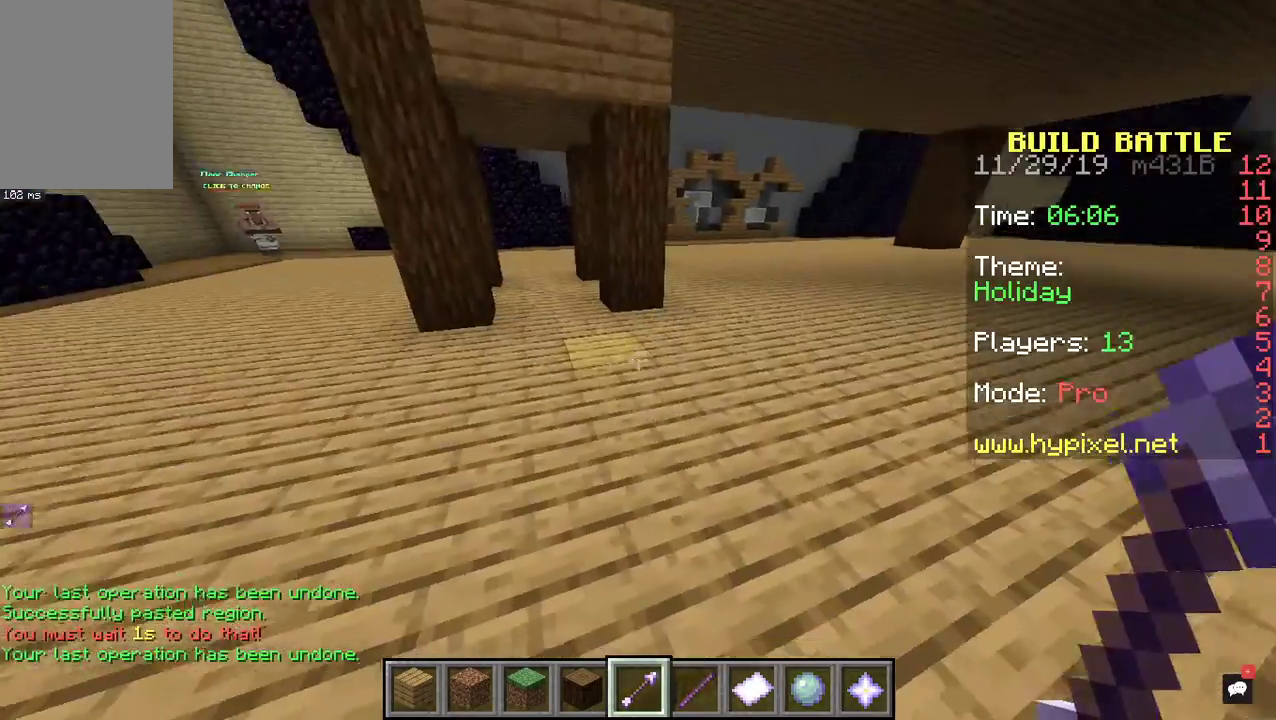
{"keys": ["a", "s"], "mouse": [], "events": [[100, "a", "up"], [200, "a", "down"], [467, "s", "down"]]}
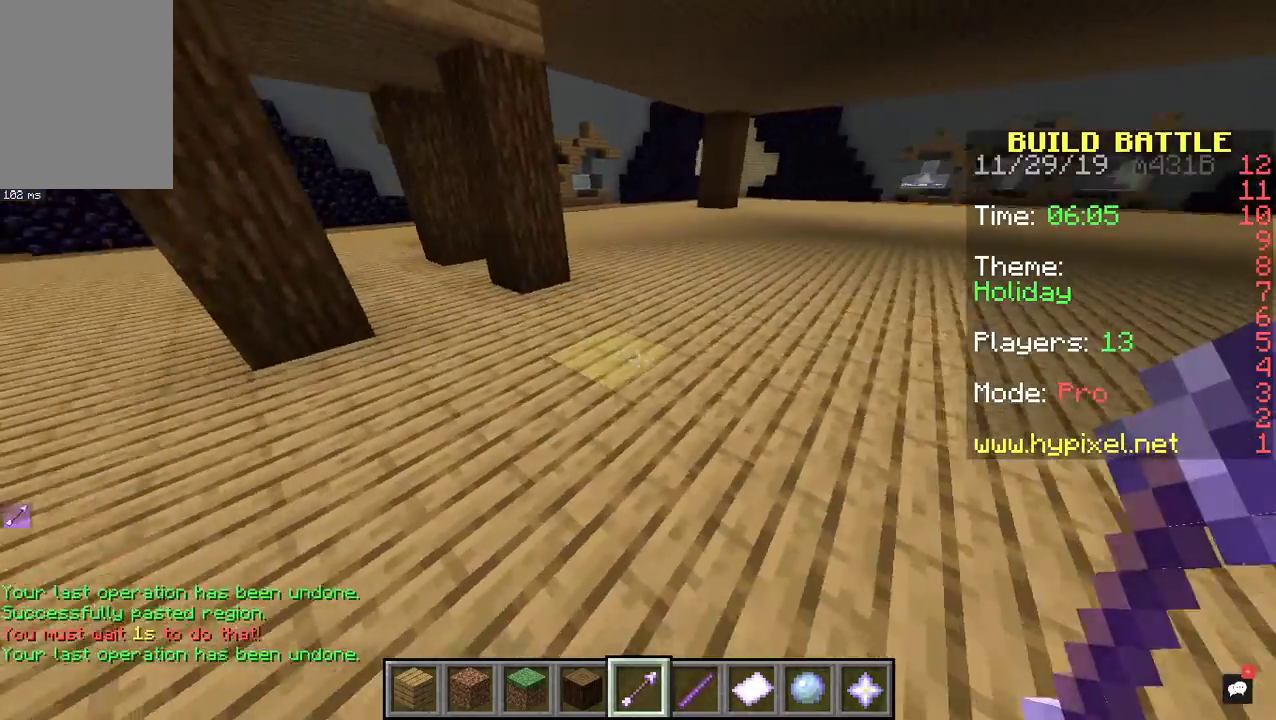
{"keys": [], "mouse": [], "events": [[33, "a", "up"], [167, "s", "up"], [267, "d", "down"], [433, "d", "up"]]}
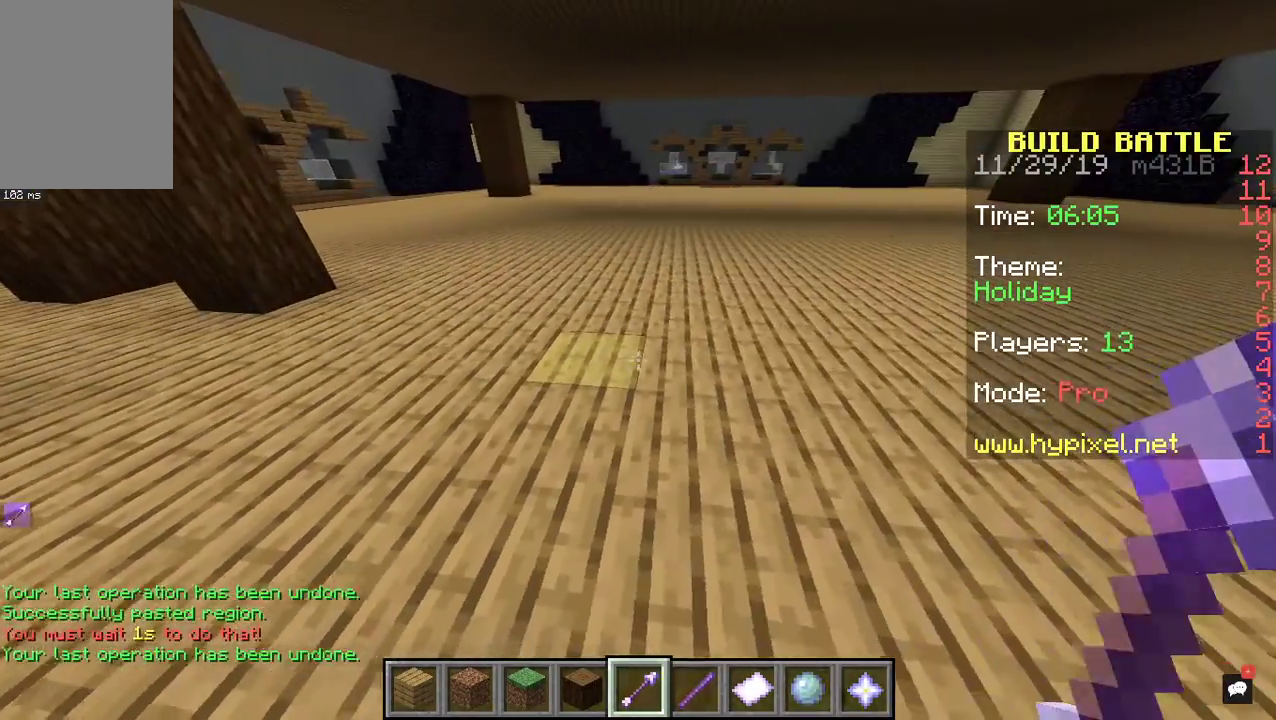
{"keys": [], "mouse": [], "events": [[33, "w", "down"], [200, "w", "up"], [333, "mouse_right", "down"], [500, "mouse_right", "up"]]}
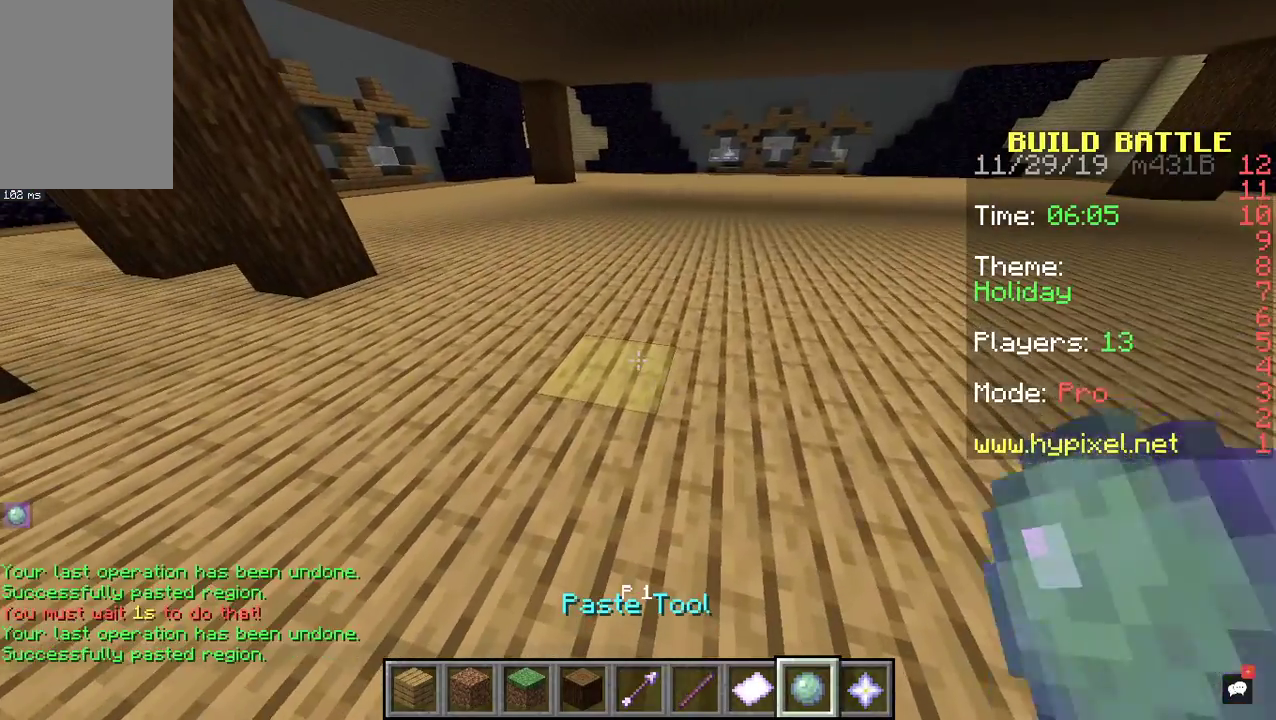
{"keys": [], "mouse": [], "events": []}
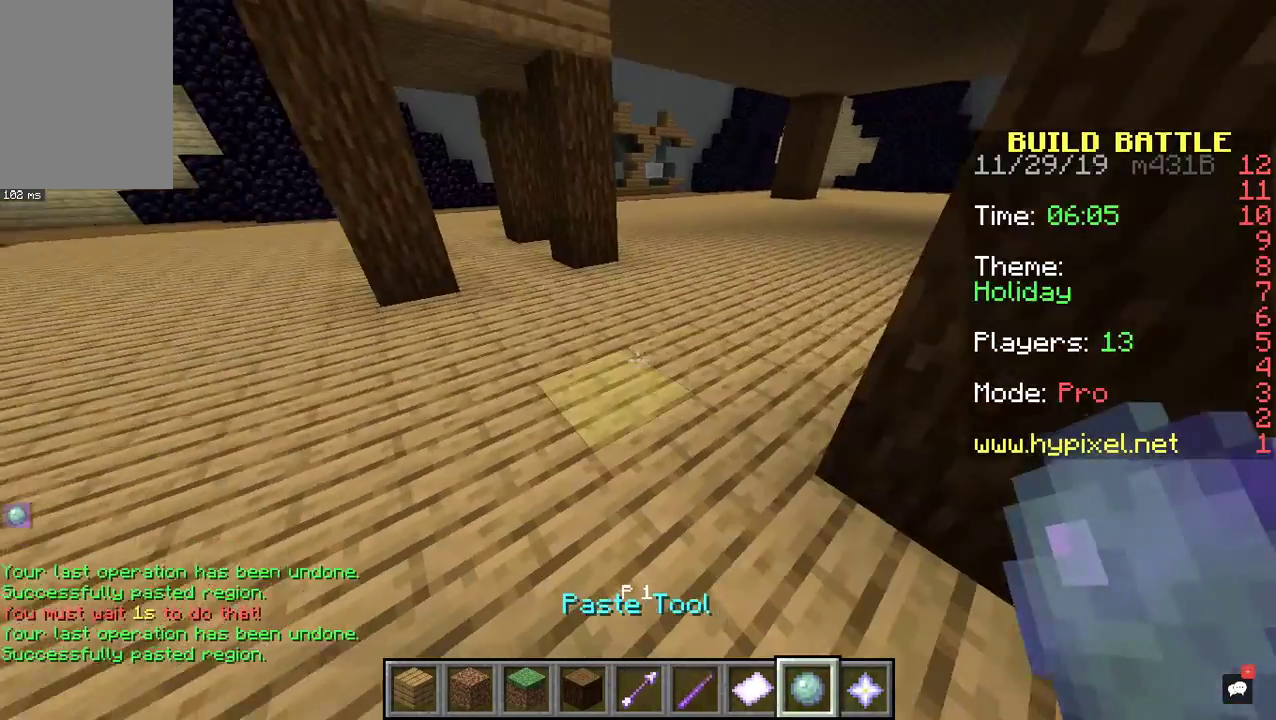
{"keys": [], "mouse": [], "events": []}
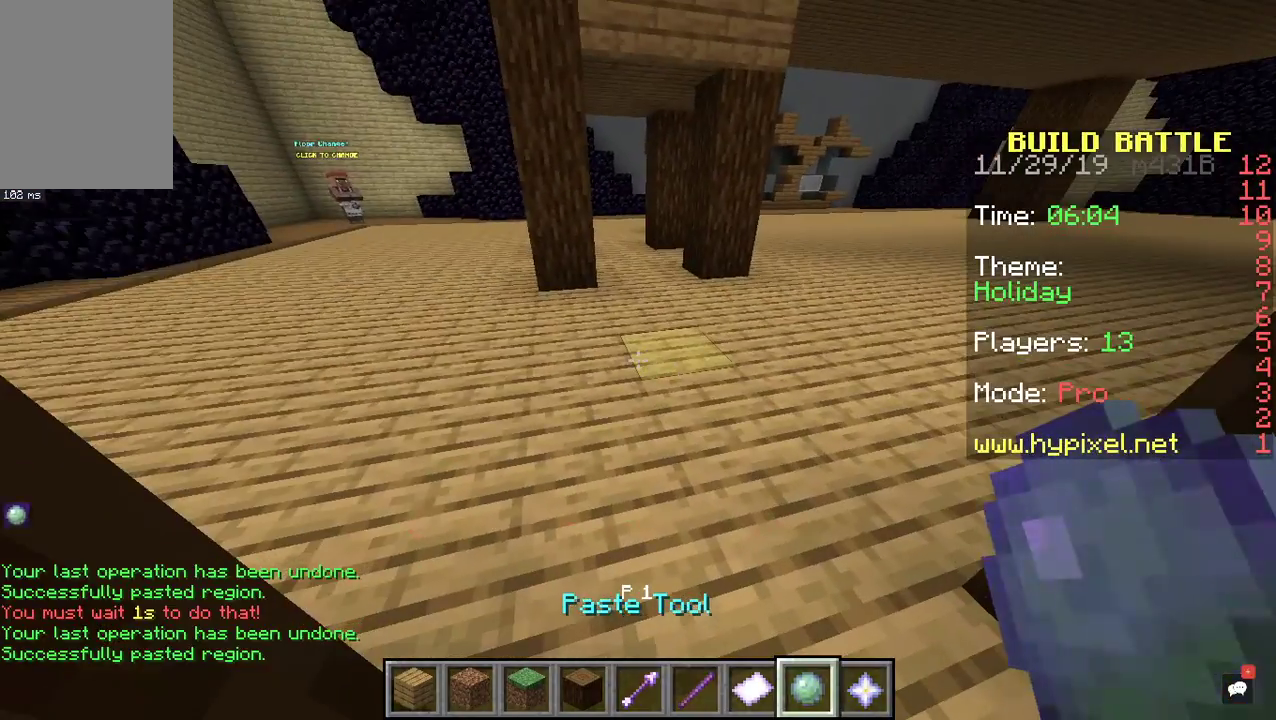
{"keys": [], "mouse": [], "events": []}
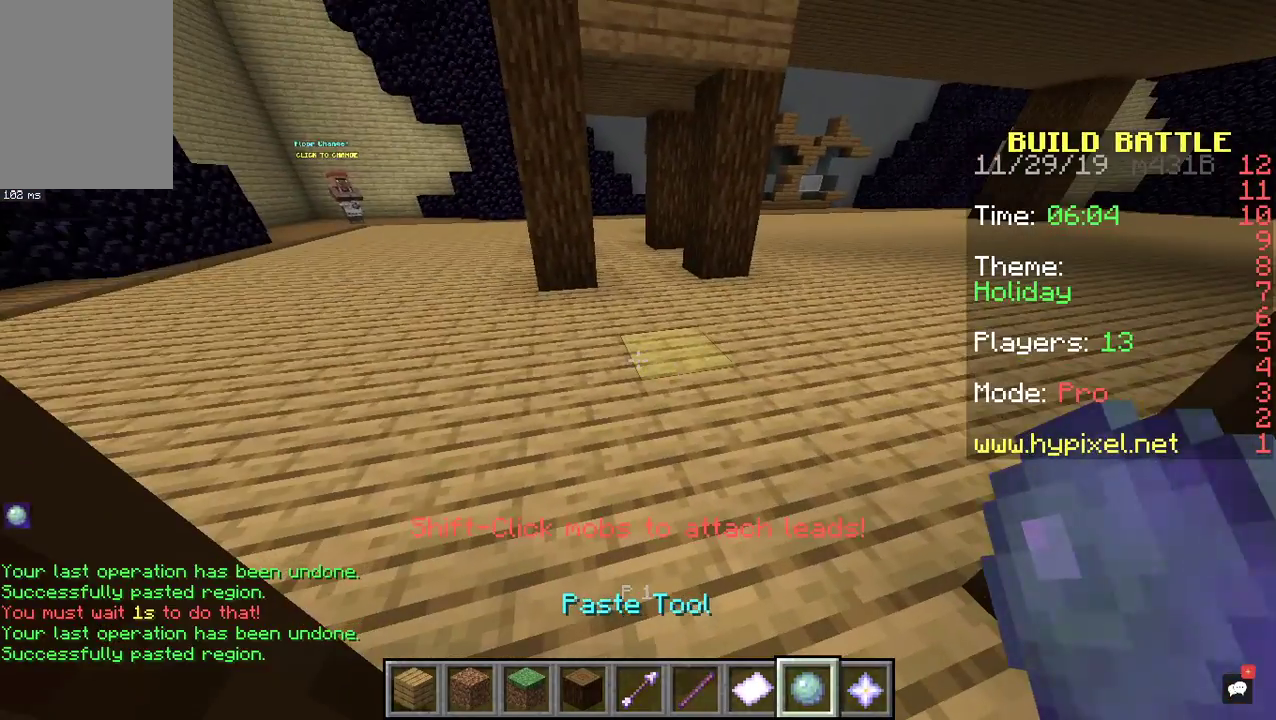
{"keys": [], "mouse": [], "events": []}
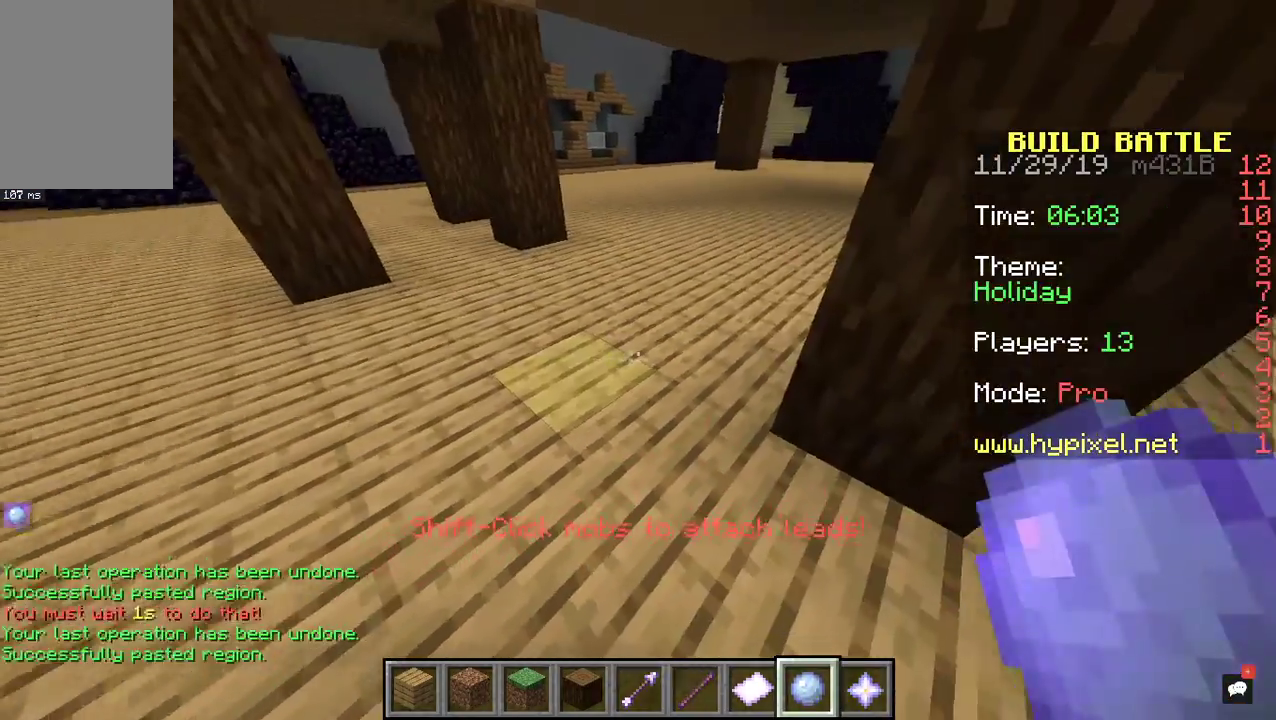
{"keys": [], "mouse": [], "events": []}
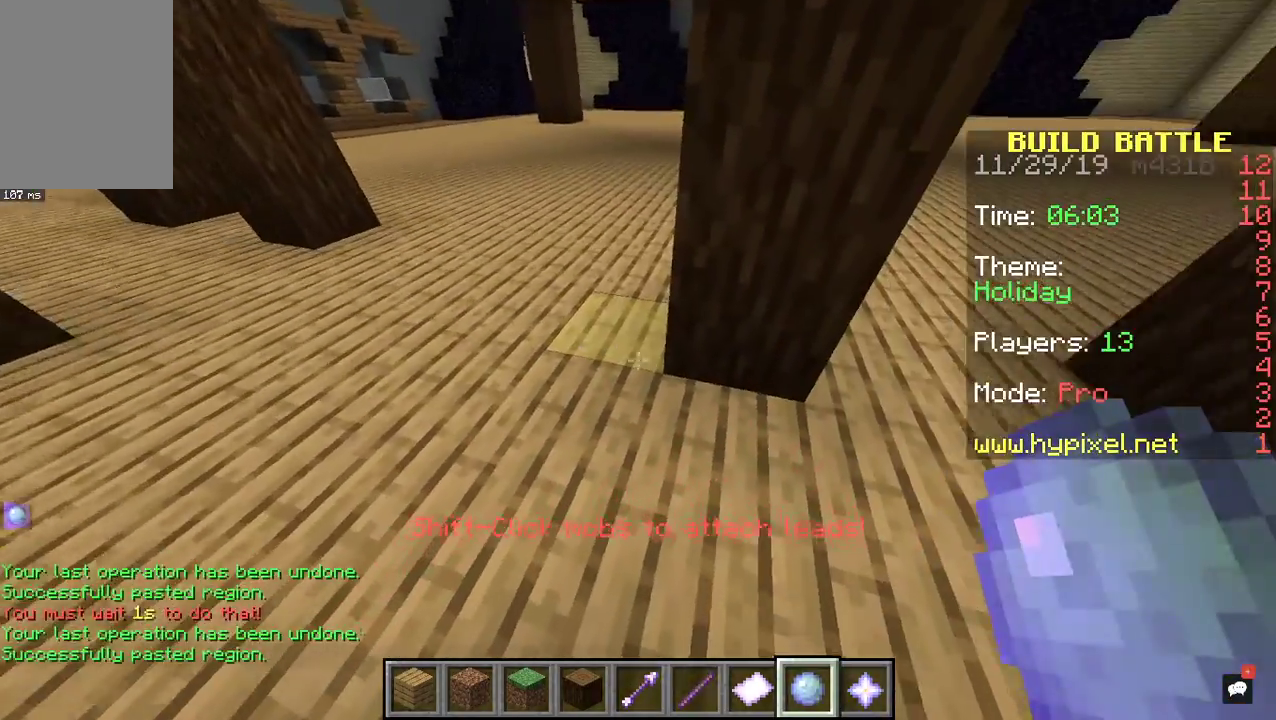
{"keys": [], "mouse": [], "events": []}
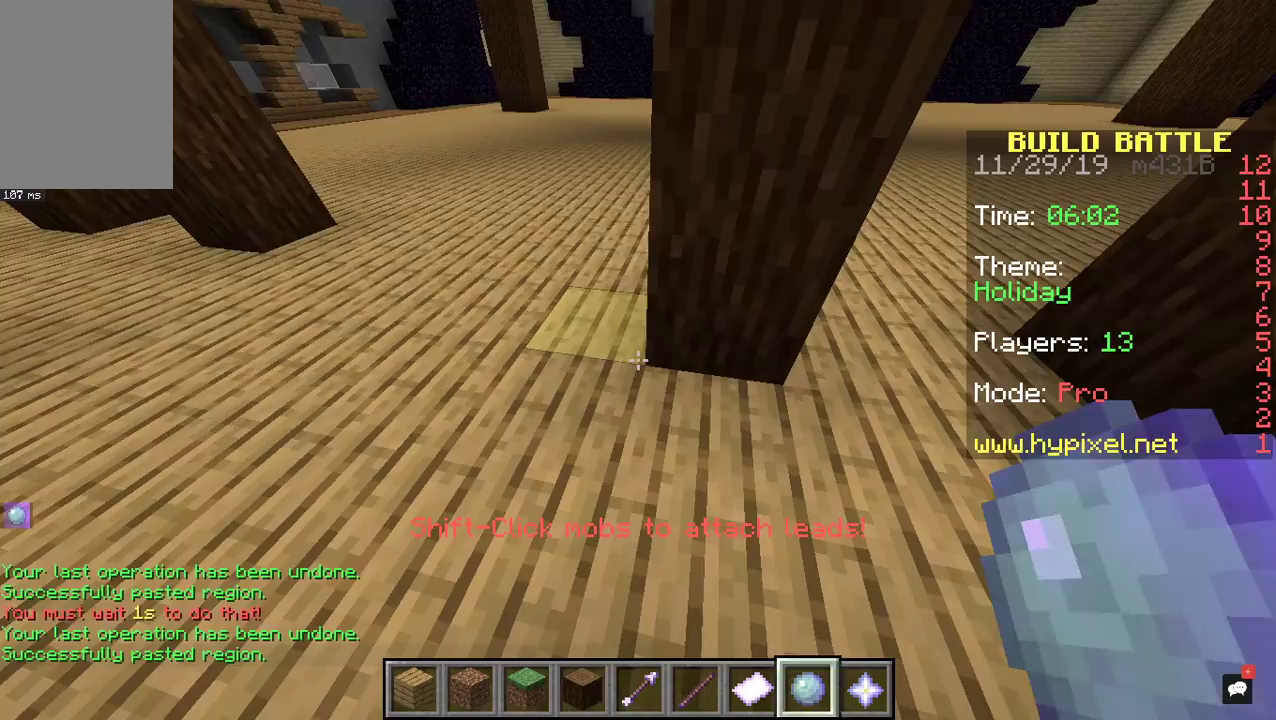
{"keys": ["w"], "mouse": [], "events": [[233, "mouse_right", "down"], [433, "w", "down"], [467, "mouse_right", "up"]]}
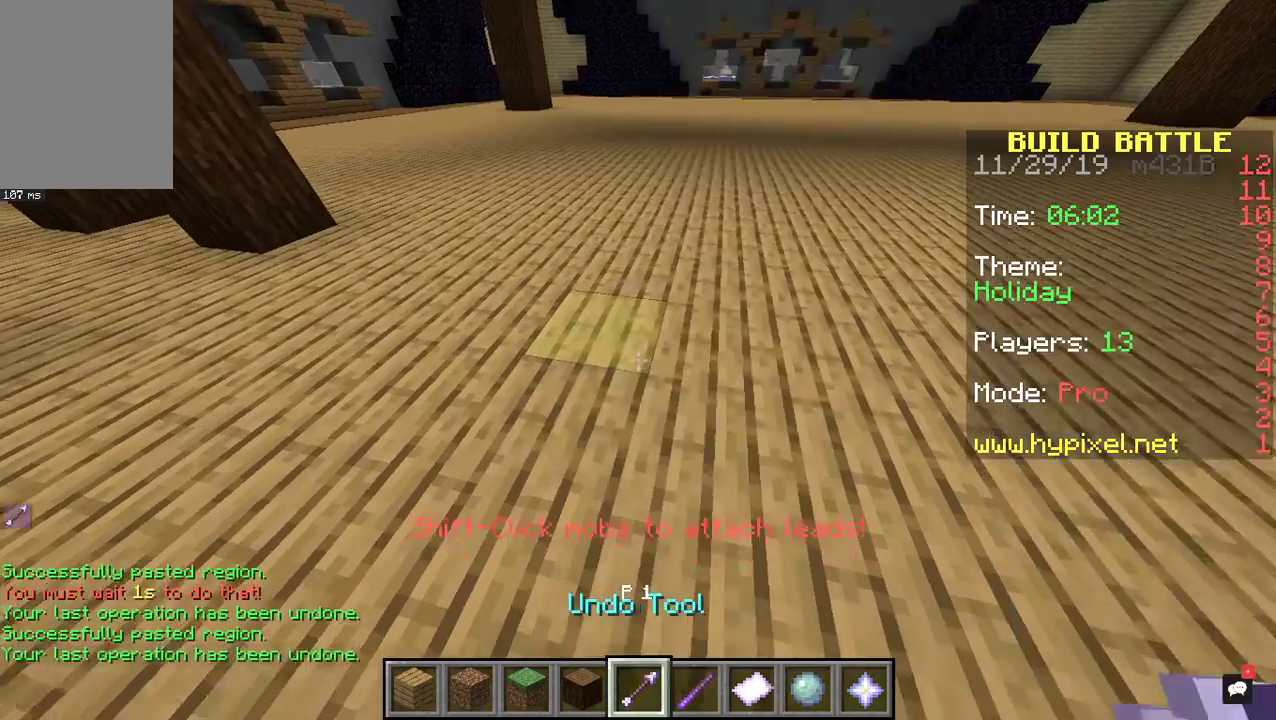
{"keys": [], "mouse": ["right"], "events": [[300, "w", "up"], [433, "mouse_right", "down"]]}
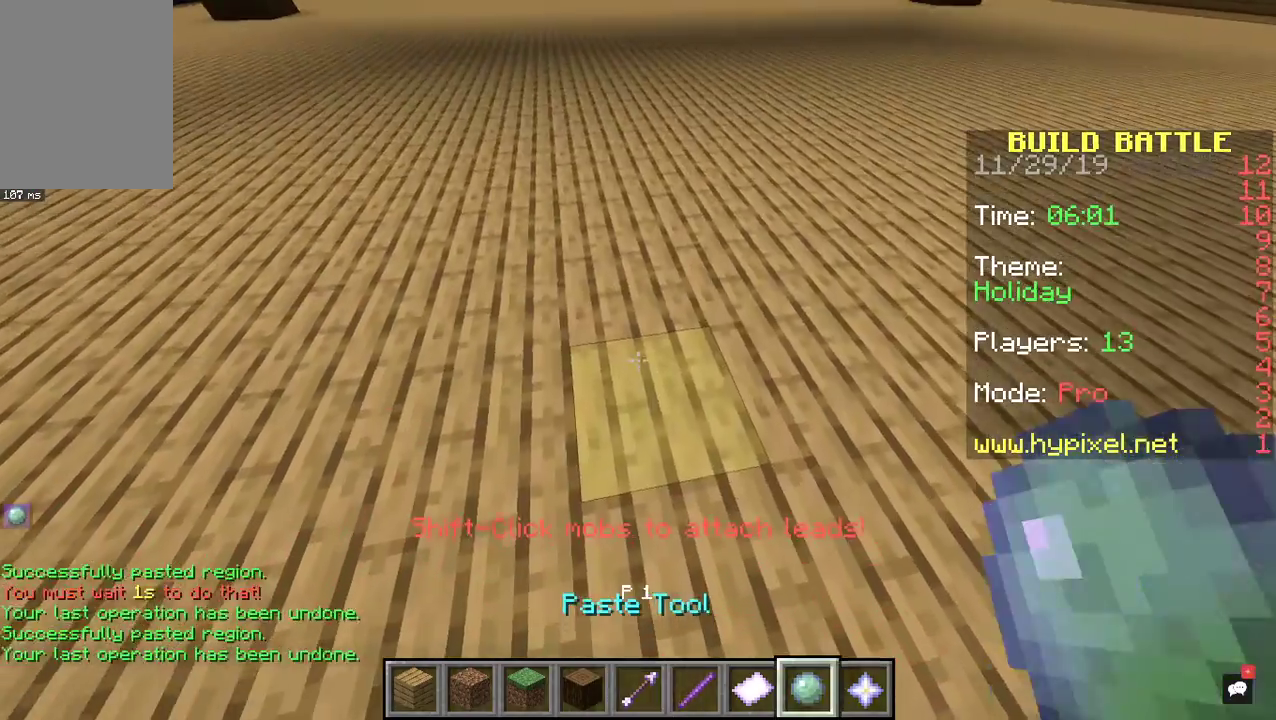
{"keys": [], "mouse": [], "events": [[100, "d", "down"], [100, "mouse_right", "up"], [200, "d", "up"]]}
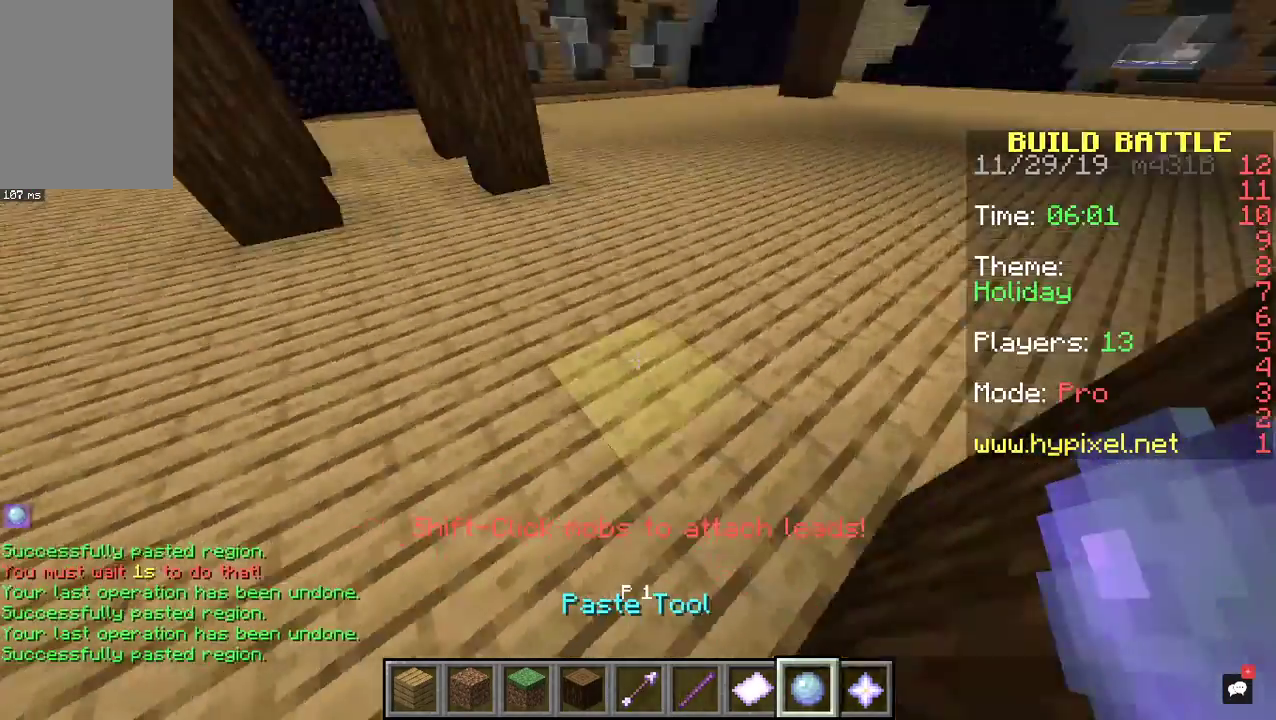
{"keys": [], "mouse": [], "events": []}
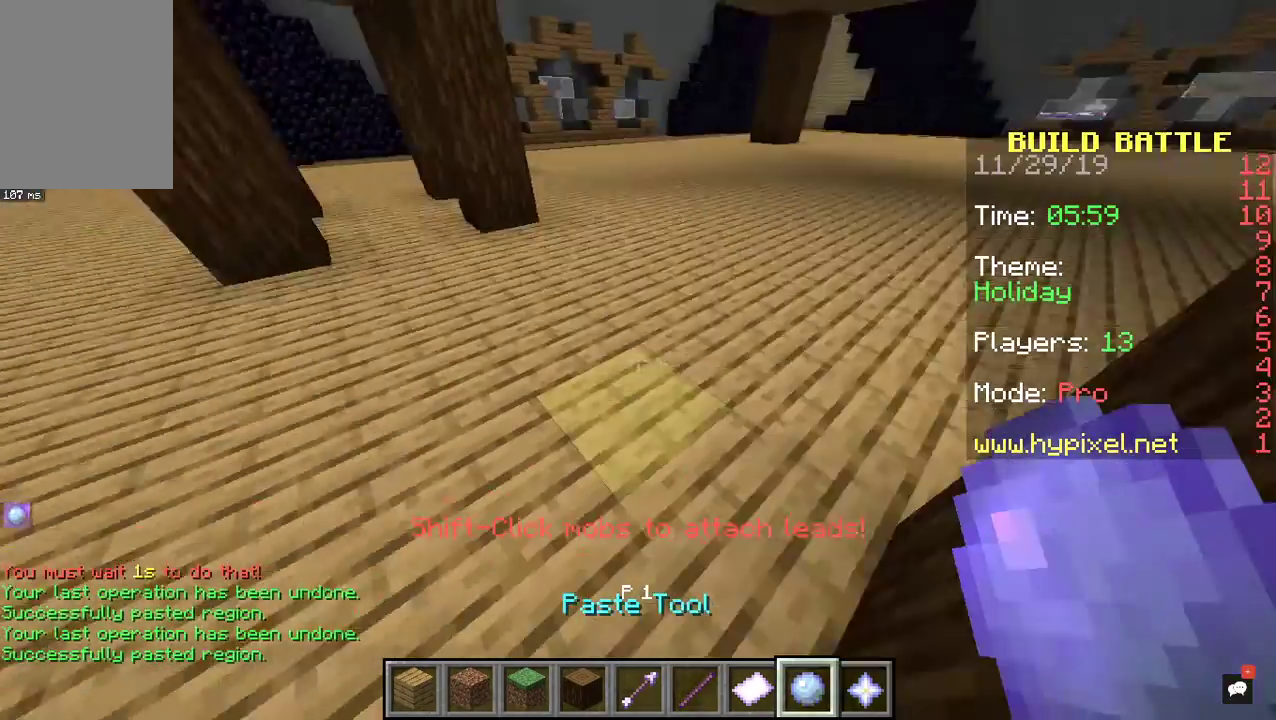
{"keys": [], "mouse": [], "events": []}
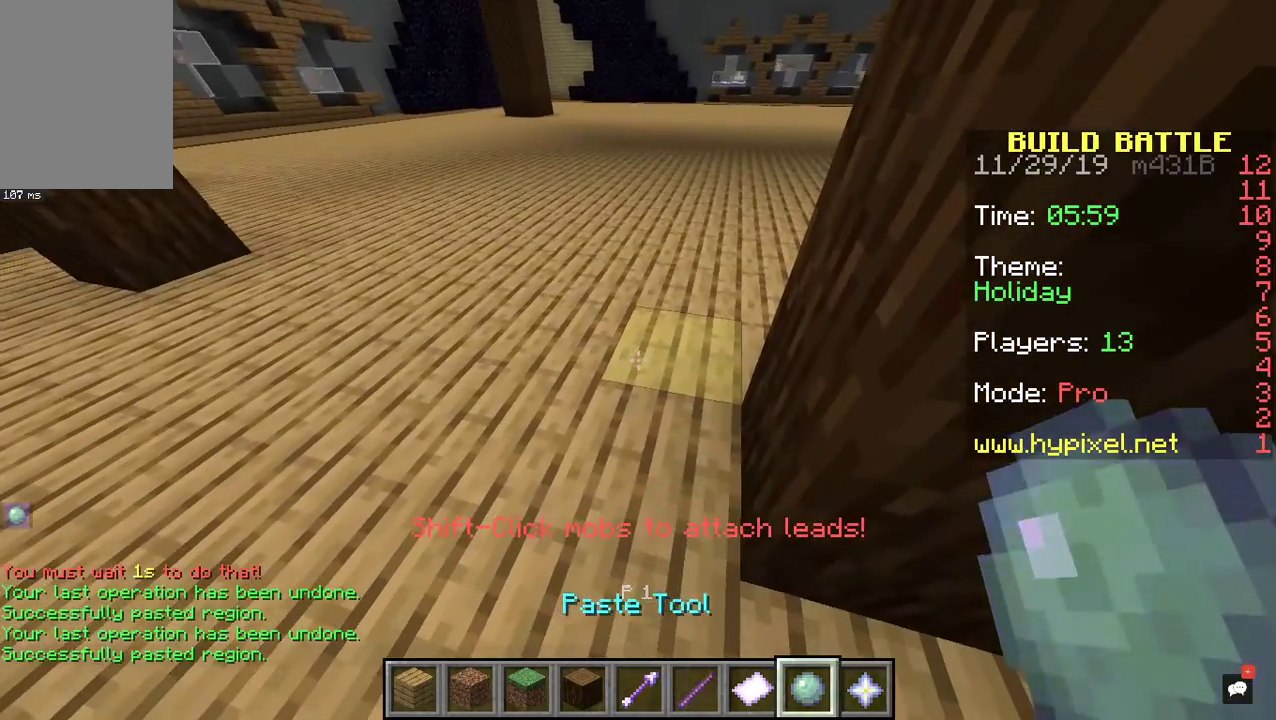
{"keys": [], "mouse": [], "events": []}
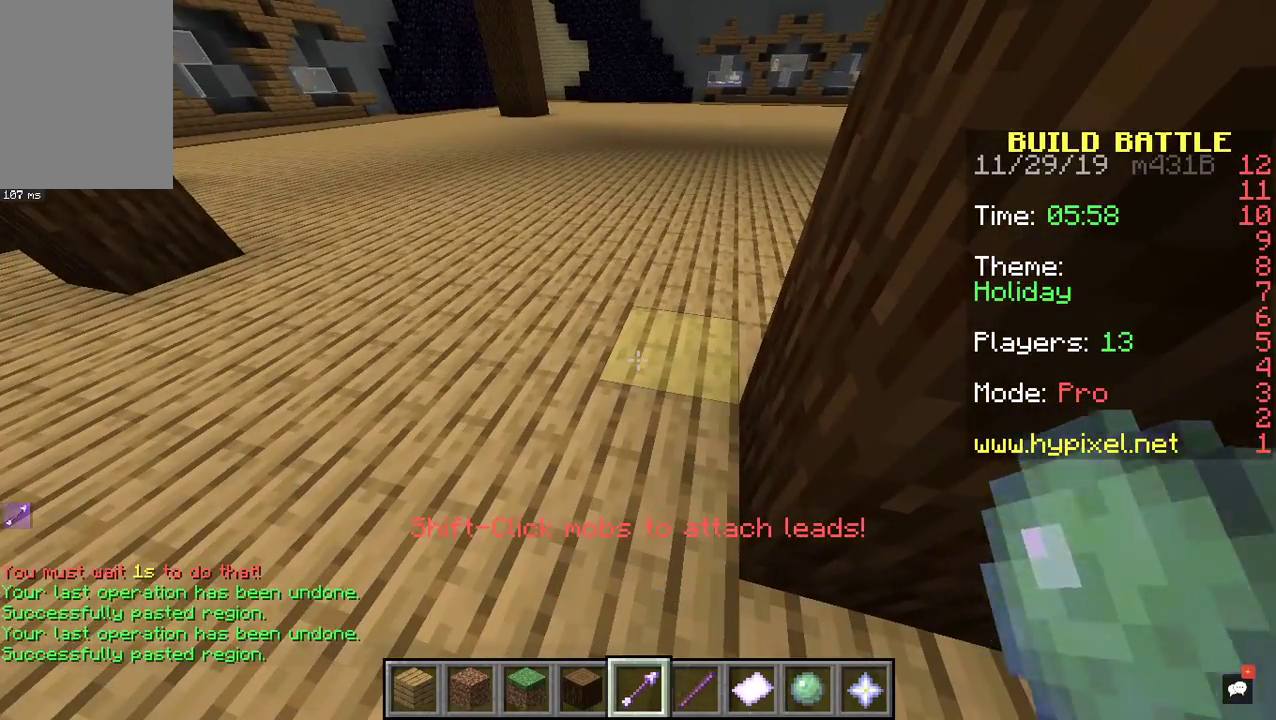
{"keys": [], "mouse": [], "events": [[233, "mouse_right", "down"], [467, "mouse_right", "up"]]}
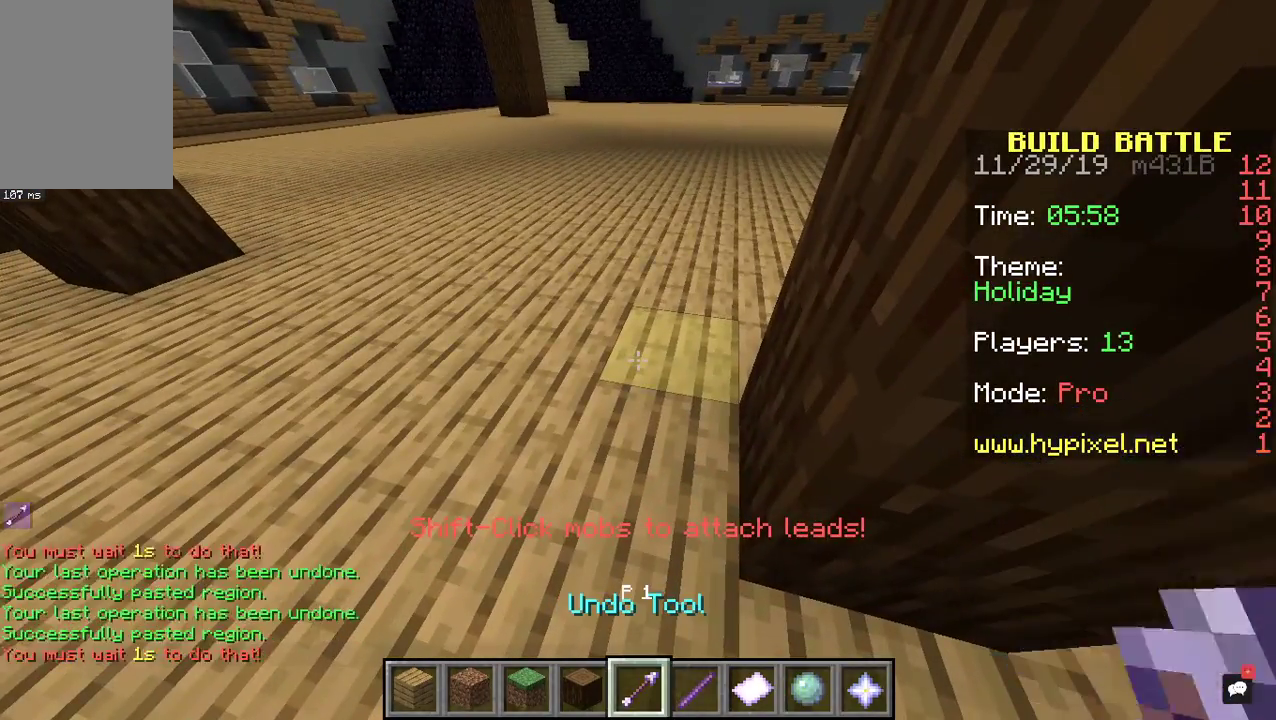
{"keys": [], "mouse": [], "events": [[33, "w", "down"], [200, "w", "up"]]}
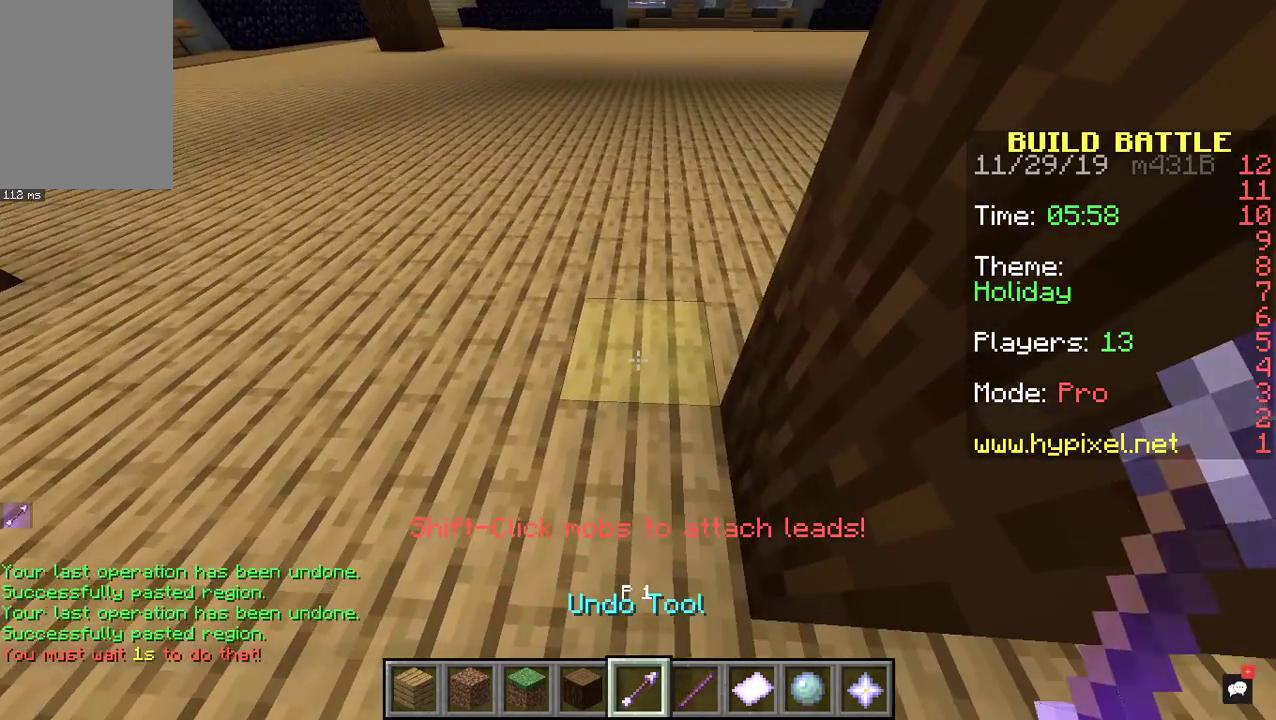
{"keys": [], "mouse": [], "events": [[200, "mouse_right", "down"], [333, "s", "down"], [433, "mouse_right", "up"], [500, "s", "up"]]}
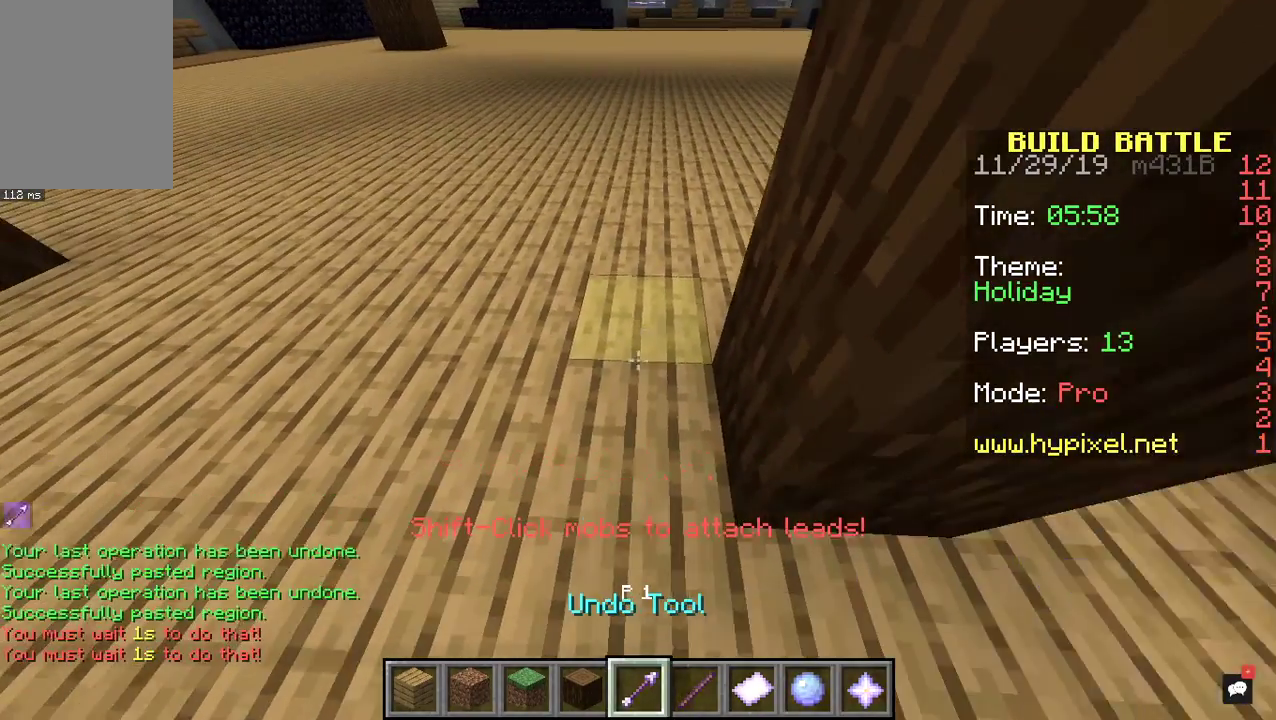
{"keys": [], "mouse": [], "events": []}
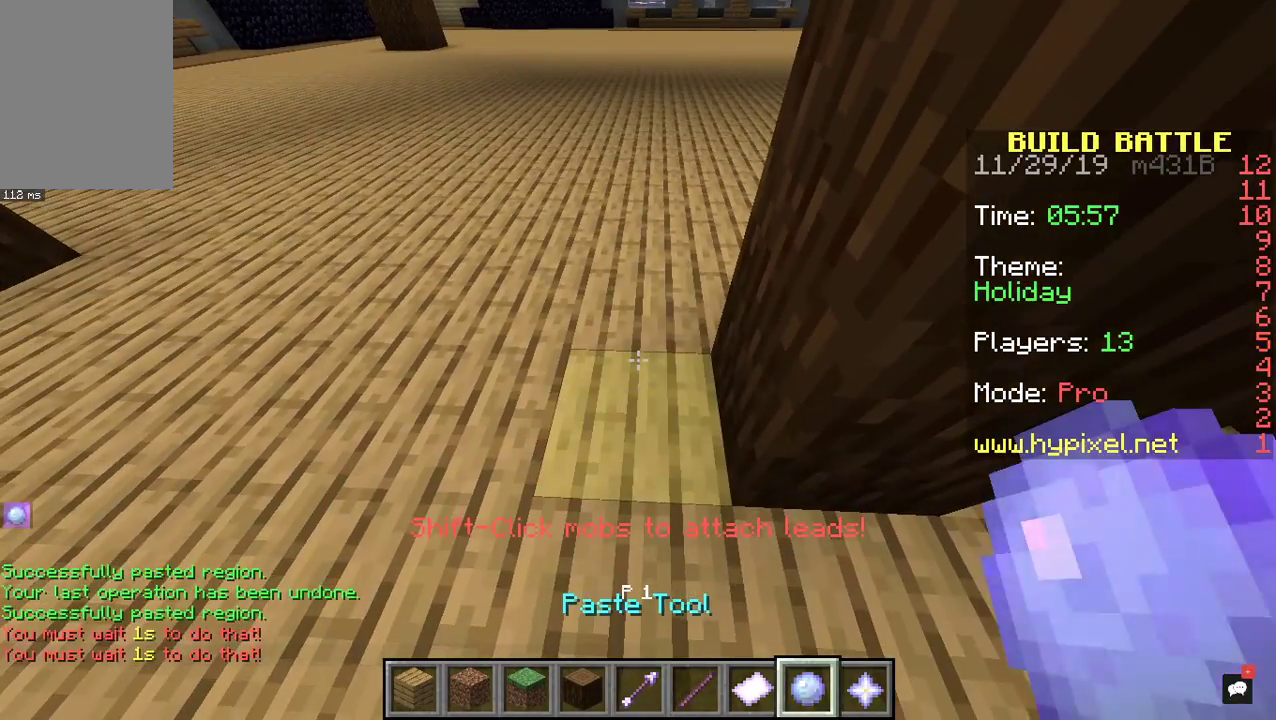
{"keys": [], "mouse": [], "events": []}
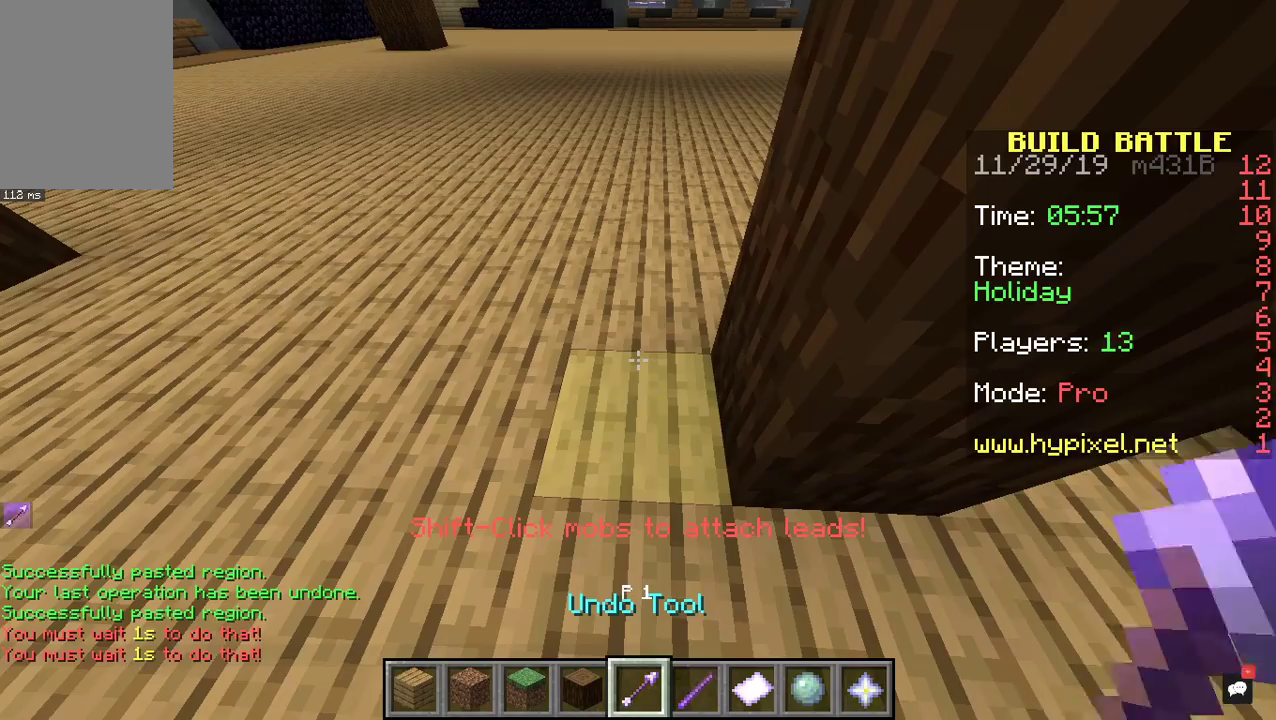
{"keys": [], "mouse": [], "events": []}
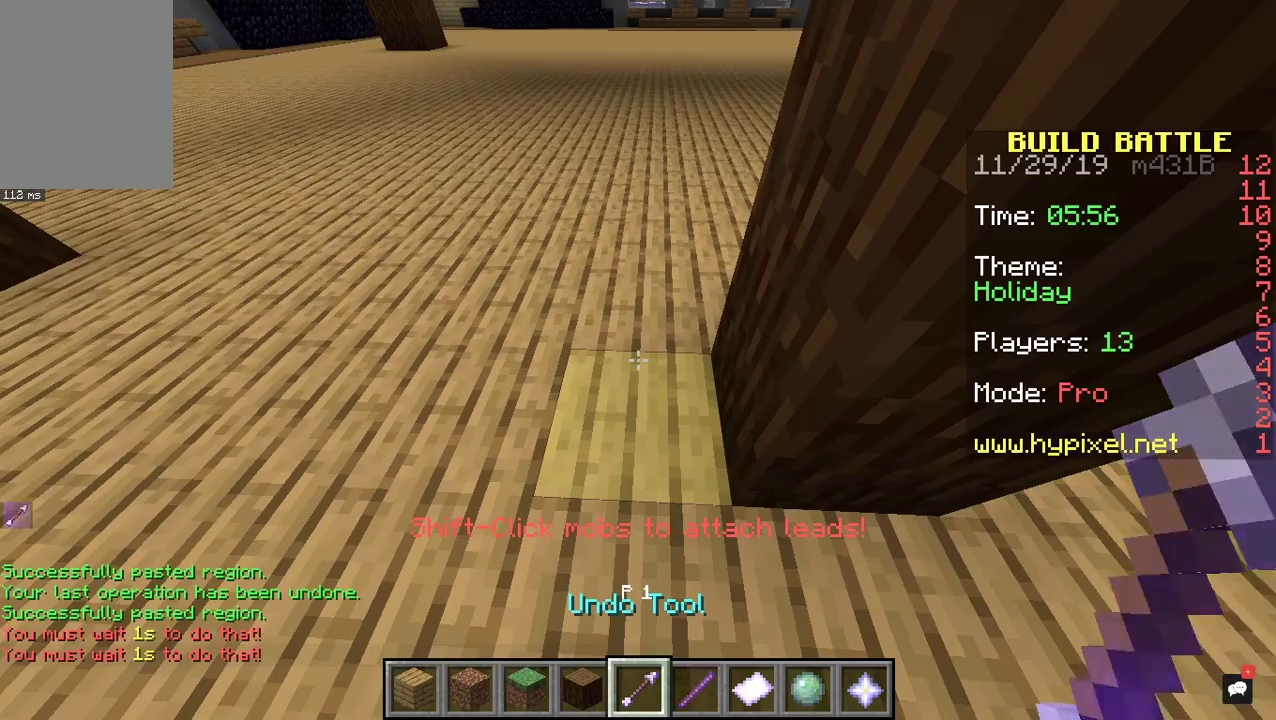
{"keys": [], "mouse": [], "events": [[200, "mouse_right", "down"], [367, "mouse_right", "up"]]}
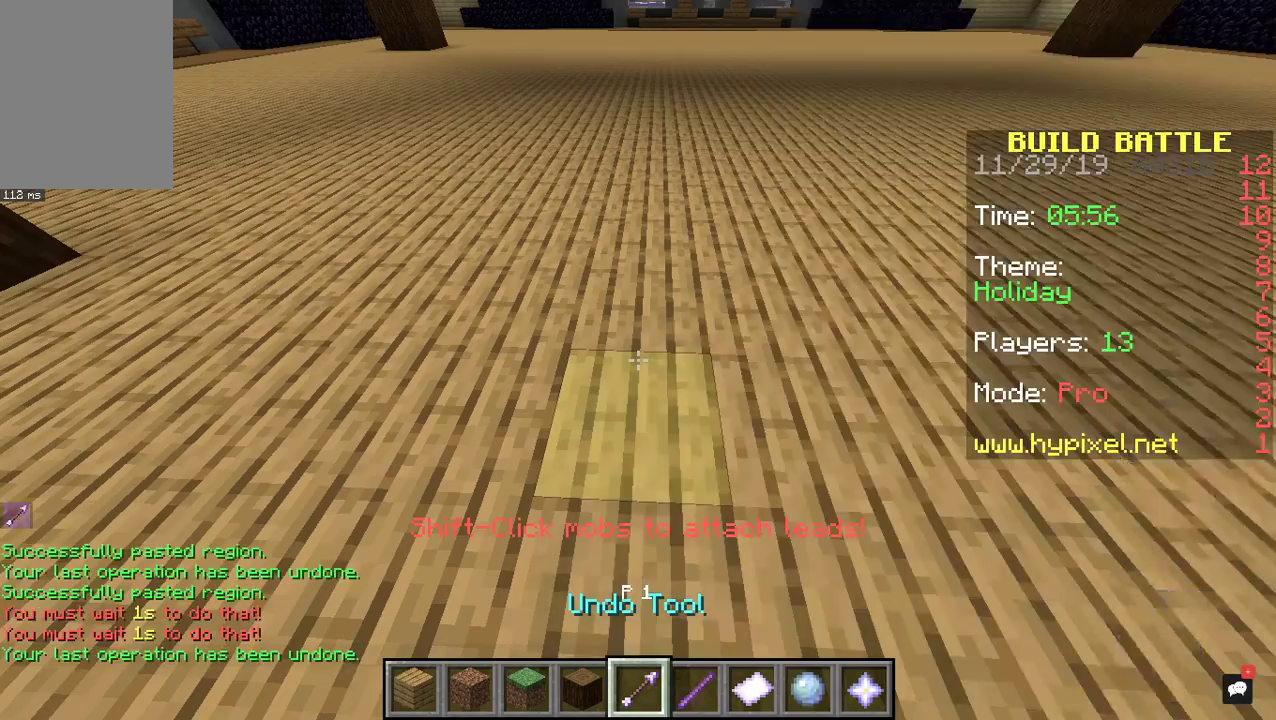
{"keys": ["w"], "mouse": [], "events": [[467, "w", "down"]]}